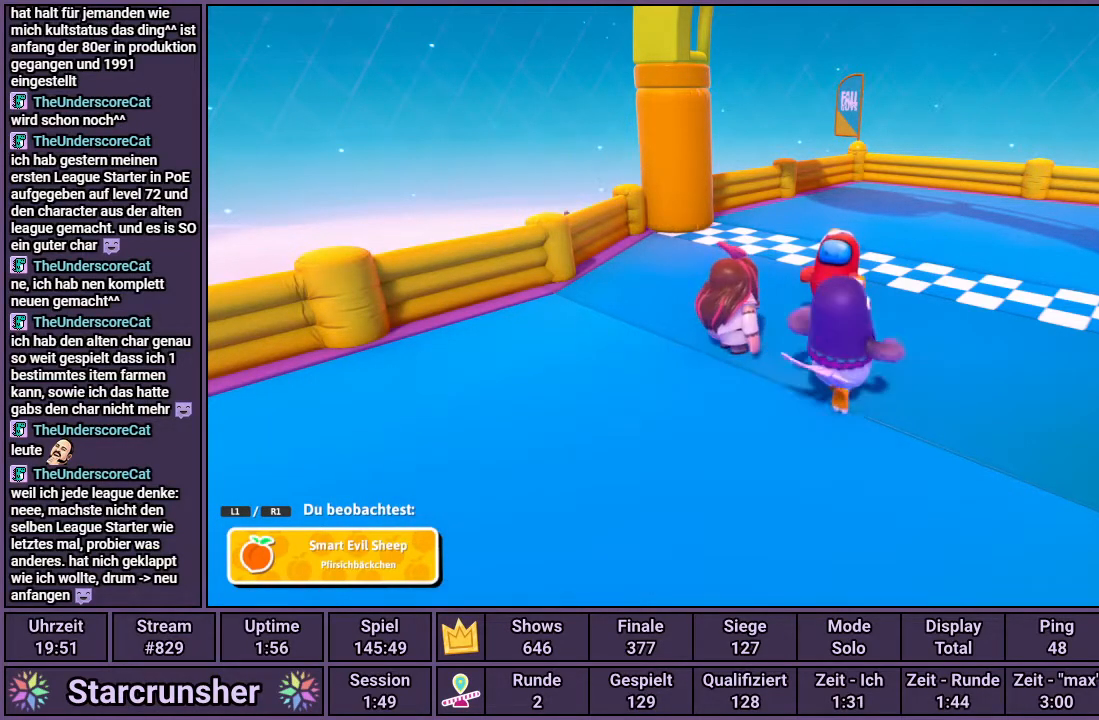
Gameplay with a controller (PlayStation layout); each line is a JSON object with the inputs held at the frame after it. "events" lists button and stick changes between this image and that frame as [ms after this image, input, new state], when the widget could be followed in between.
{"buttons": [], "left_stick": "center", "right_stick": "center", "events": [[117, "R1", "down"], [233, "R1", "up"]]}
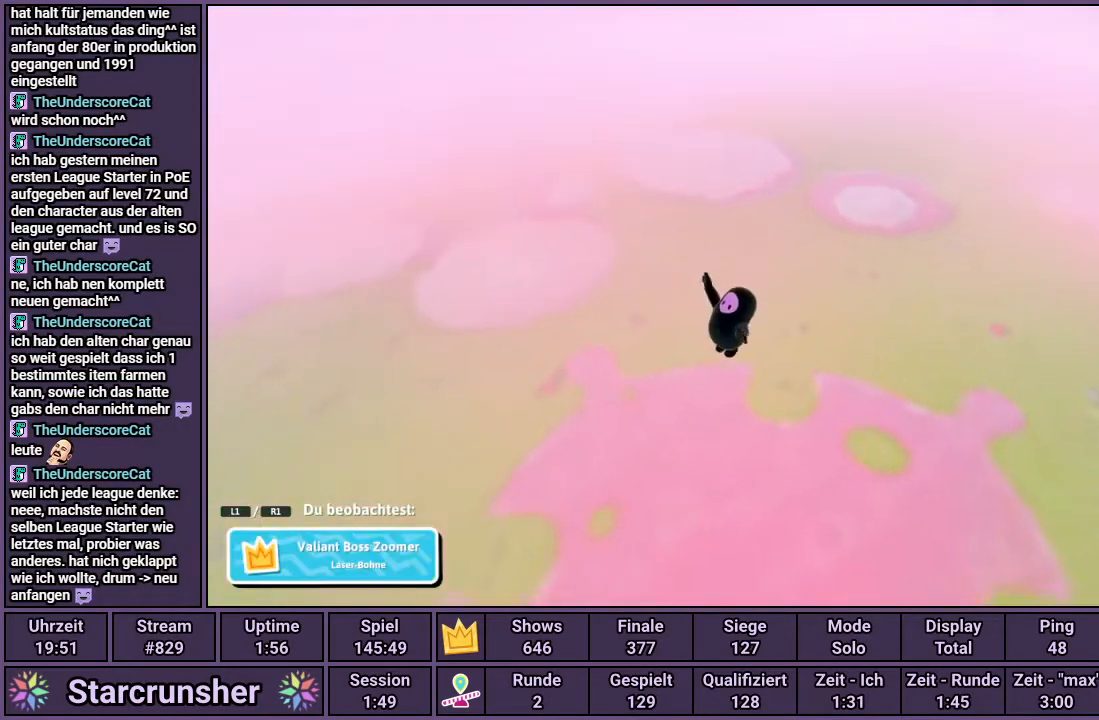
{"buttons": [], "left_stick": "center", "right_stick": "center", "events": [[283, "R1", "down"], [383, "R1", "up"]]}
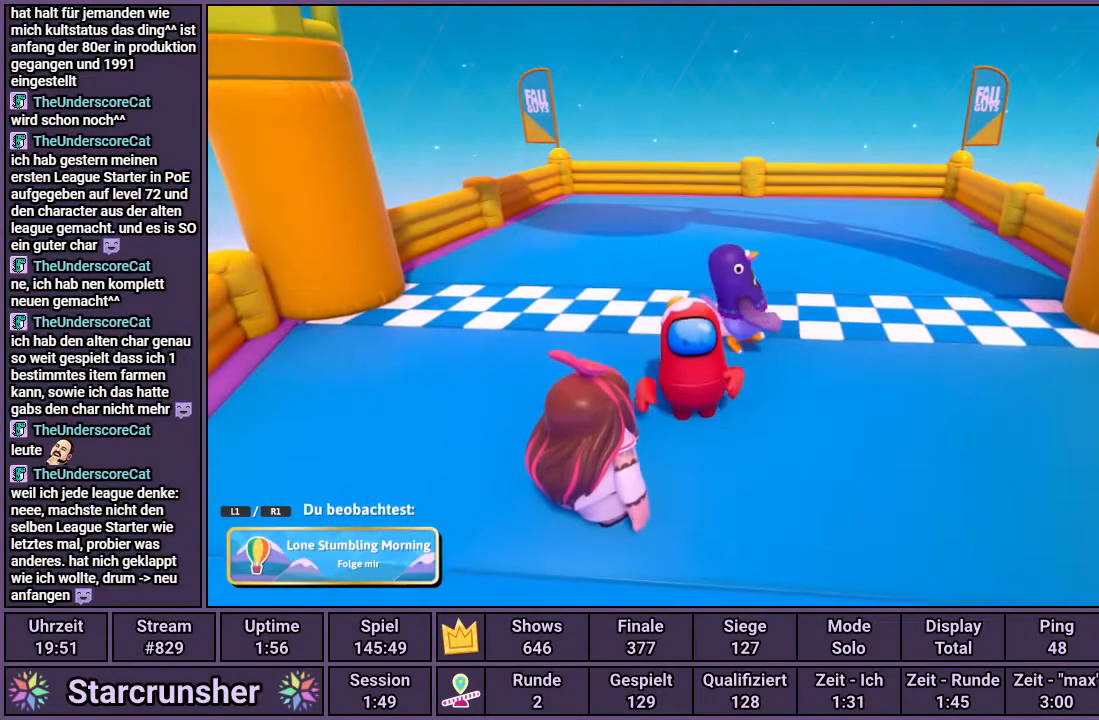
{"buttons": [], "left_stick": "center", "right_stick": "center", "events": []}
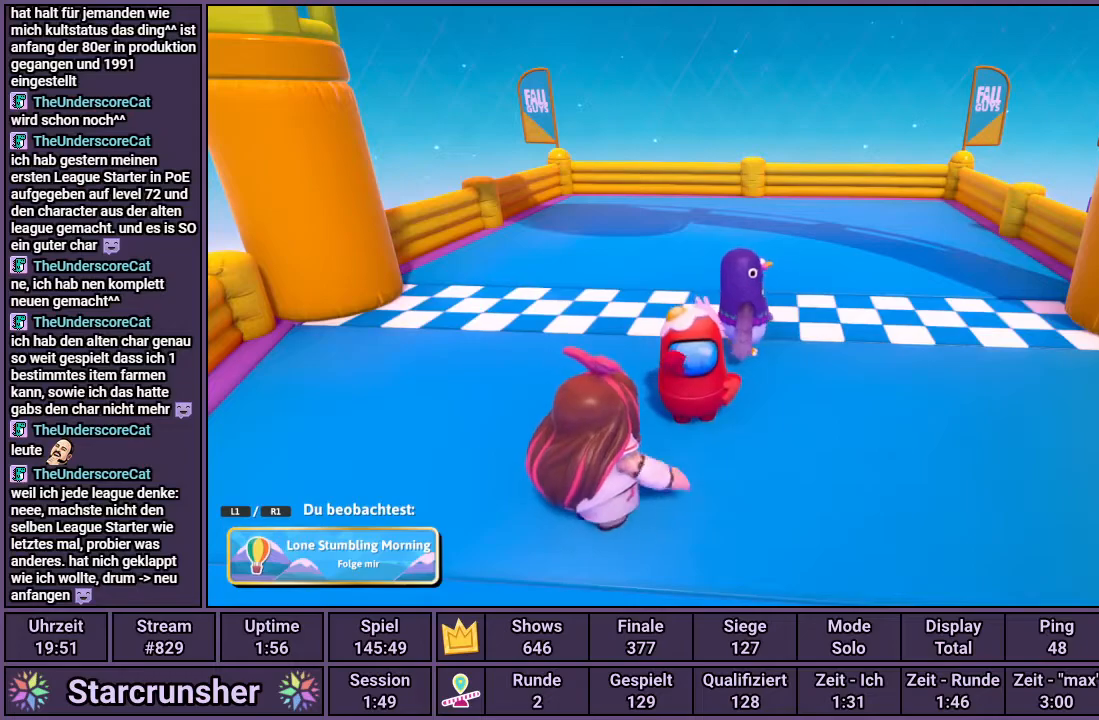
{"buttons": [], "left_stick": "center", "right_stick": "right", "events": [[67, "right_stick", "right"]]}
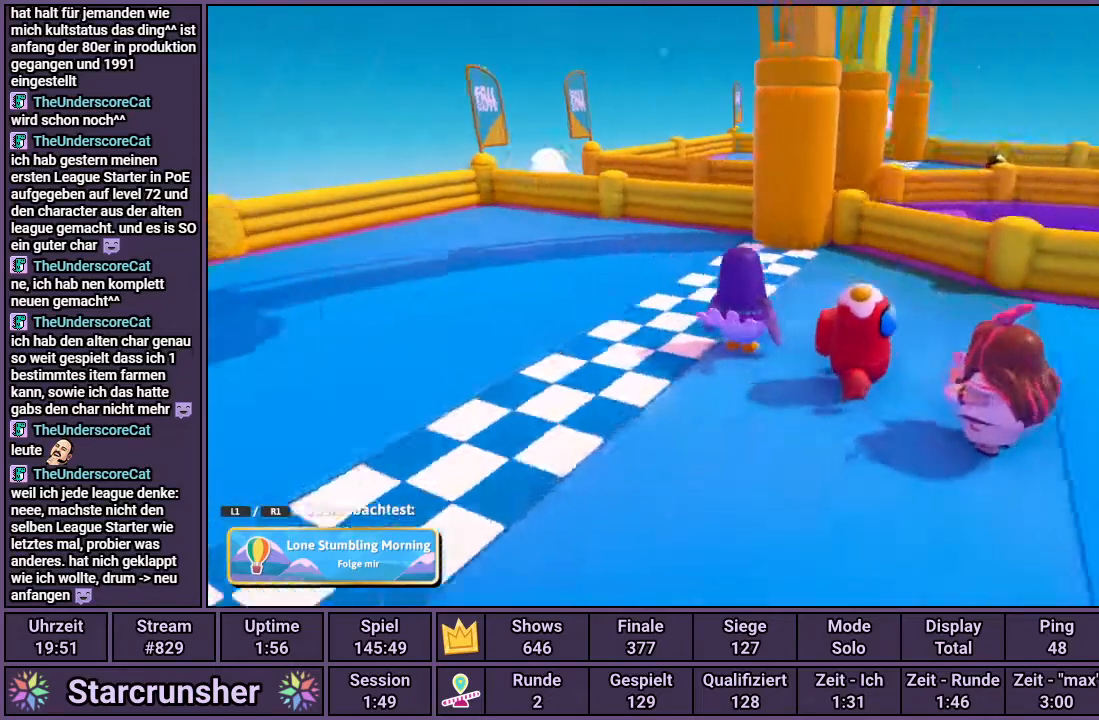
{"buttons": [], "left_stick": "center", "right_stick": "right", "events": []}
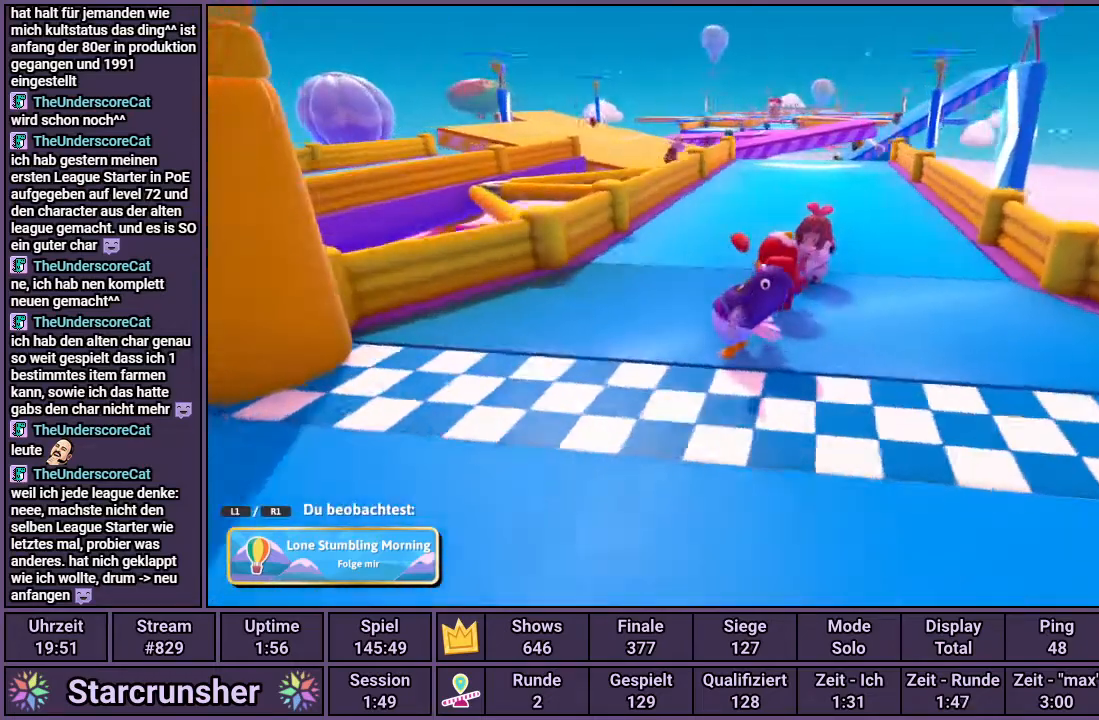
{"buttons": [], "left_stick": "center", "right_stick": "center", "events": [[33, "right_stick", "center"]]}
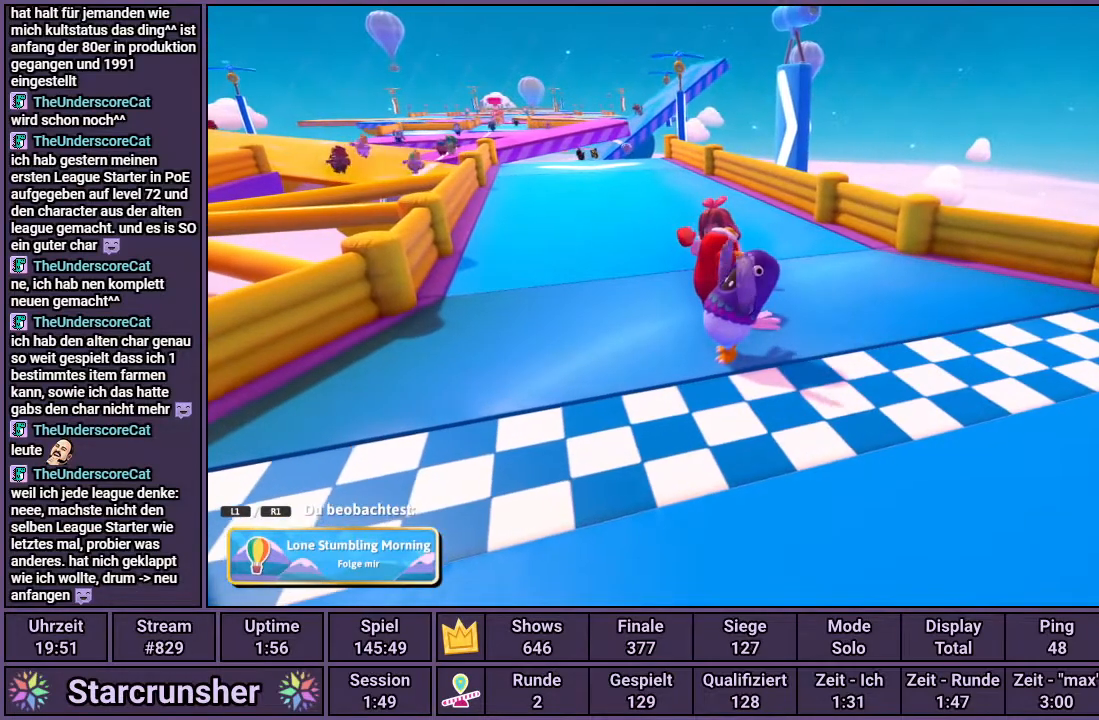
{"buttons": [], "left_stick": "center", "right_stick": "center", "events": [[183, "right_stick", "left"], [450, "right_stick", "center"]]}